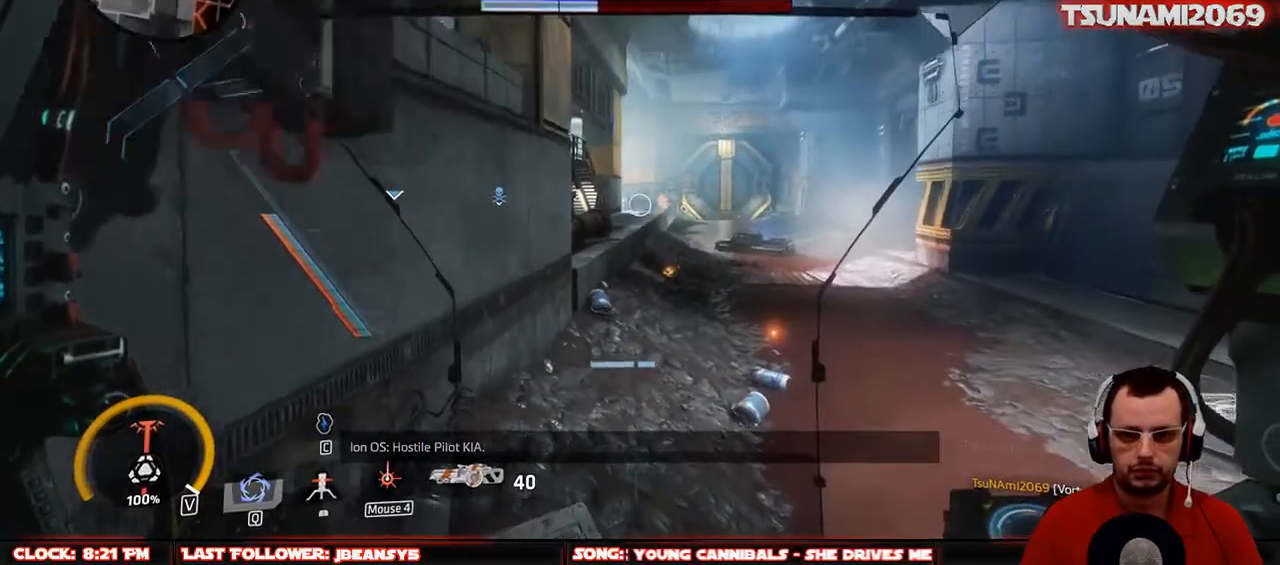
Gameplay with keyboard and mouse; each line is a JSON object with the keys and mouse buttons held at the frame after it. "events" lists presses ("down") and releases ("up") of "1", "2", "3", "4", "5", "a", "alt", "c", "ctrl", "d", "e", "f", "g", "q", "r", "s", "shift", "space", "t", "tab", "v", "w", "x", "z", "mouse_left", "mouse_middle", "mouse_right", "mouse_mb4", "mouse_mb5", "mouse_wheel_up" and "mouse_wheel_down" between this image and that frame as [ms after this image, input, new state], when the widget could be followed in between. "mouse_left", "mouse_middle", "mouse_right", "mouse_mb4", "mouse_mb5", "mouse_wheel_up", "mouse_wheel_down" = the "left", "middle", "right", "mb4", "mb5", "wheel_up", "wheel_down" buttons of the "mouse" list. No other keys are recorded. Not read: mouse_move.
{"keys": ["d", "s"], "mouse": ["mb4"], "events": []}
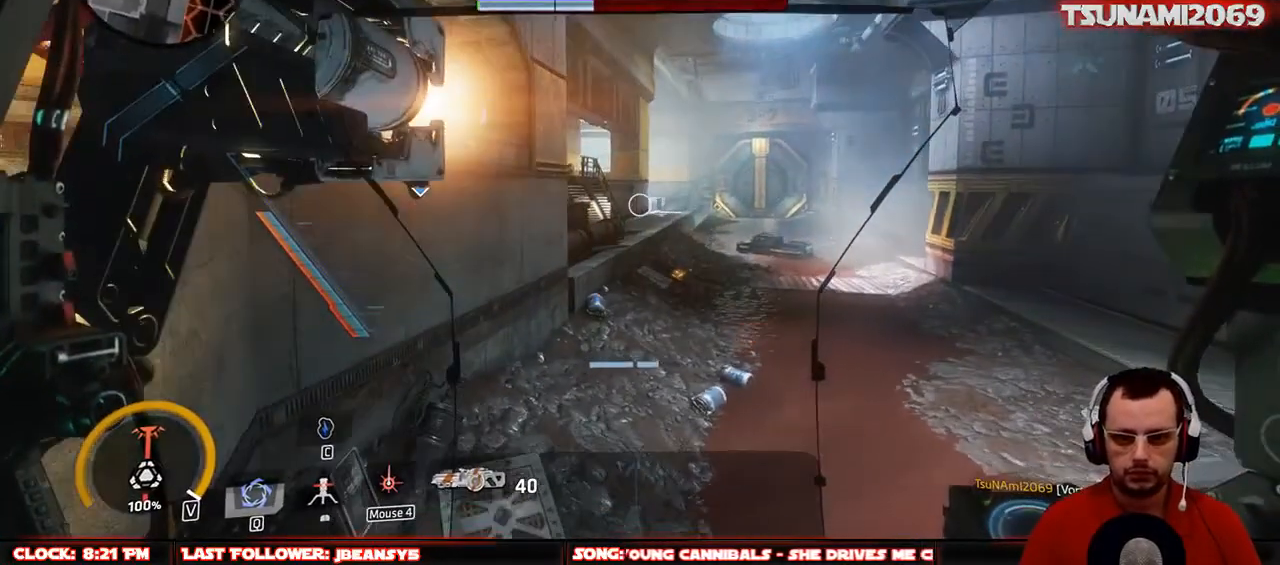
{"keys": ["d"], "mouse": ["mb4"], "events": [[200, "s", "up"]]}
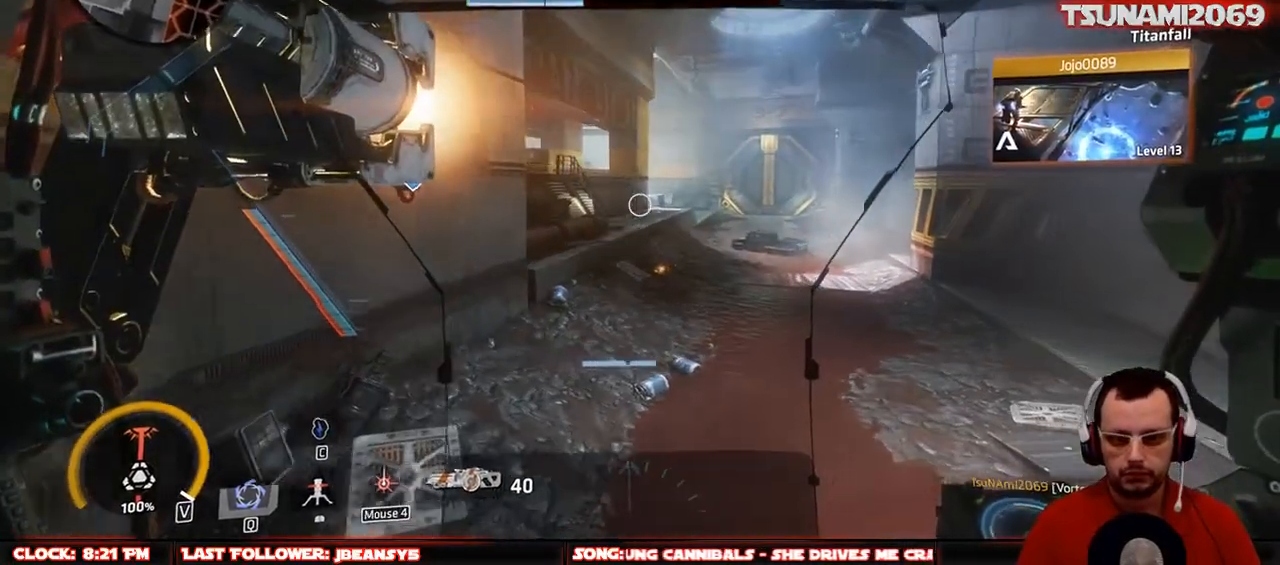
{"keys": ["d"], "mouse": ["mb4"], "events": []}
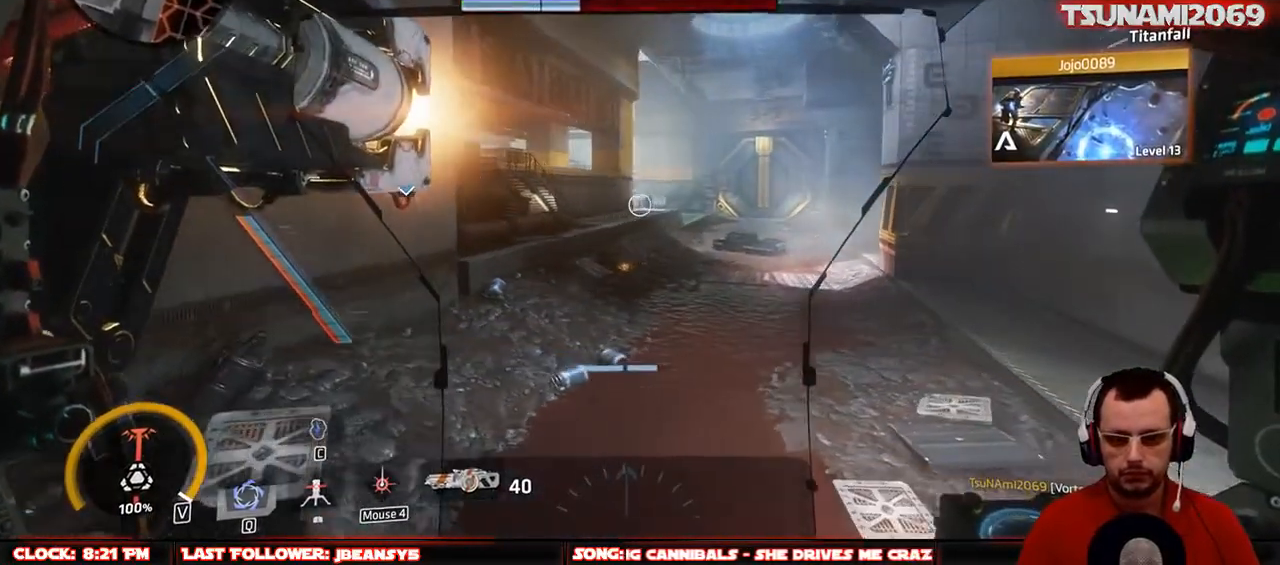
{"keys": ["d"], "mouse": ["mb4"], "events": []}
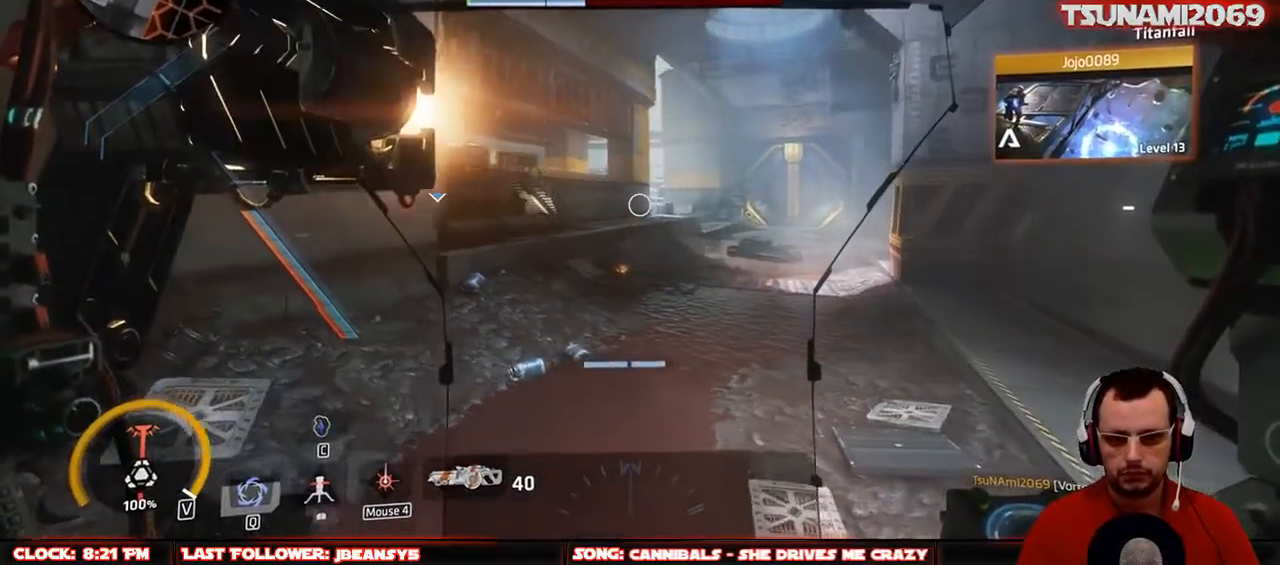
{"keys": ["d", "w"], "mouse": ["mb4"], "events": [[433, "w", "down"]]}
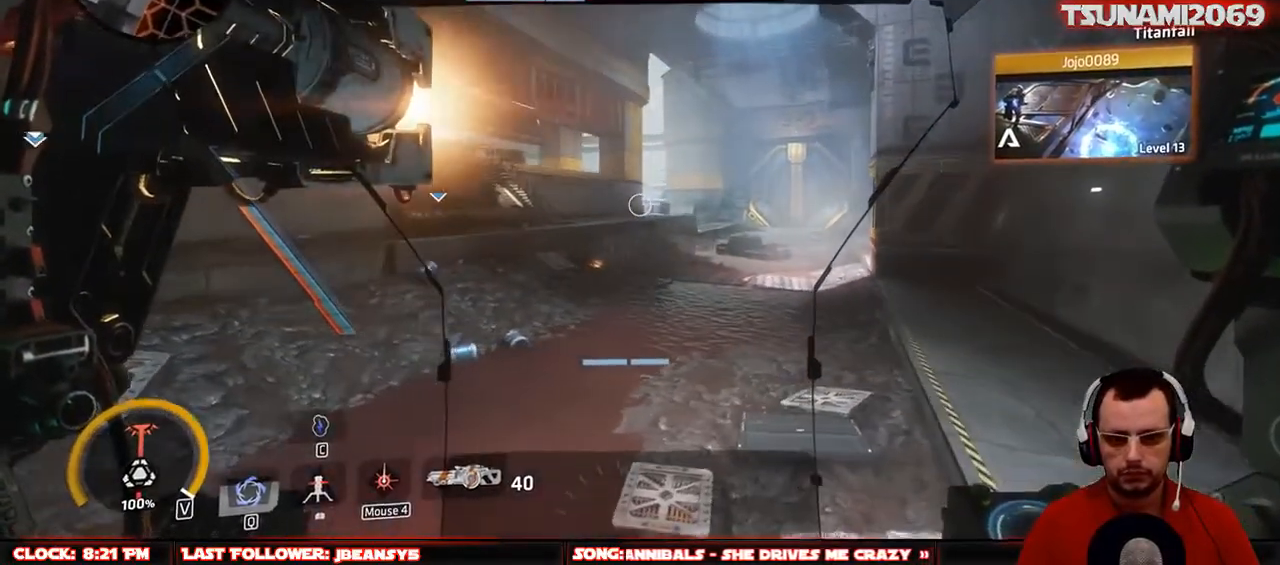
{"keys": ["d", "w"], "mouse": ["mb4"], "events": []}
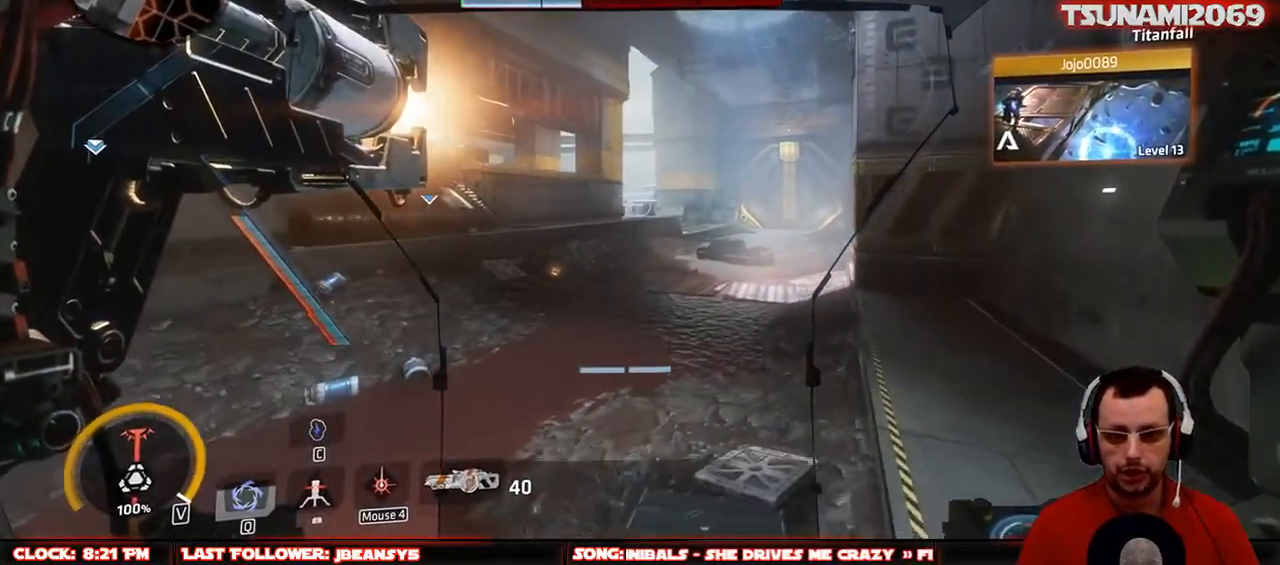
{"keys": ["d", "w"], "mouse": ["mb4"], "events": []}
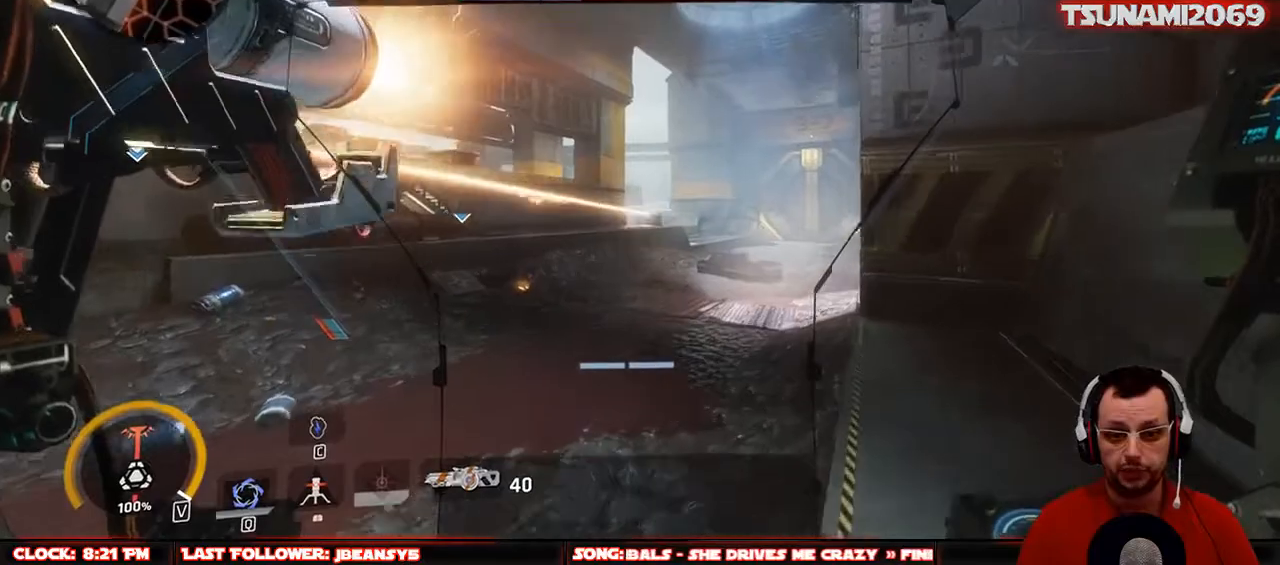
{"keys": ["d", "w"], "mouse": [], "events": [[67, "mouse_mb4", "up"]]}
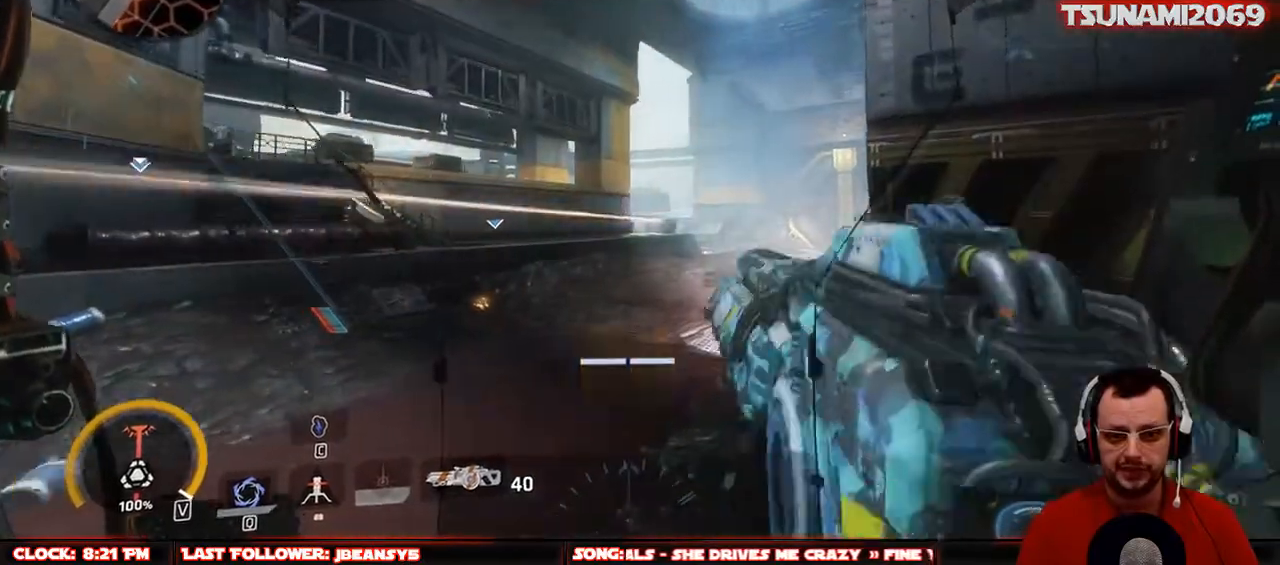
{"keys": ["w"], "mouse": [], "events": [[33, "d", "up"], [133, "r", "down"], [217, "r", "up"], [317, "r", "down"], [450, "r", "up"]]}
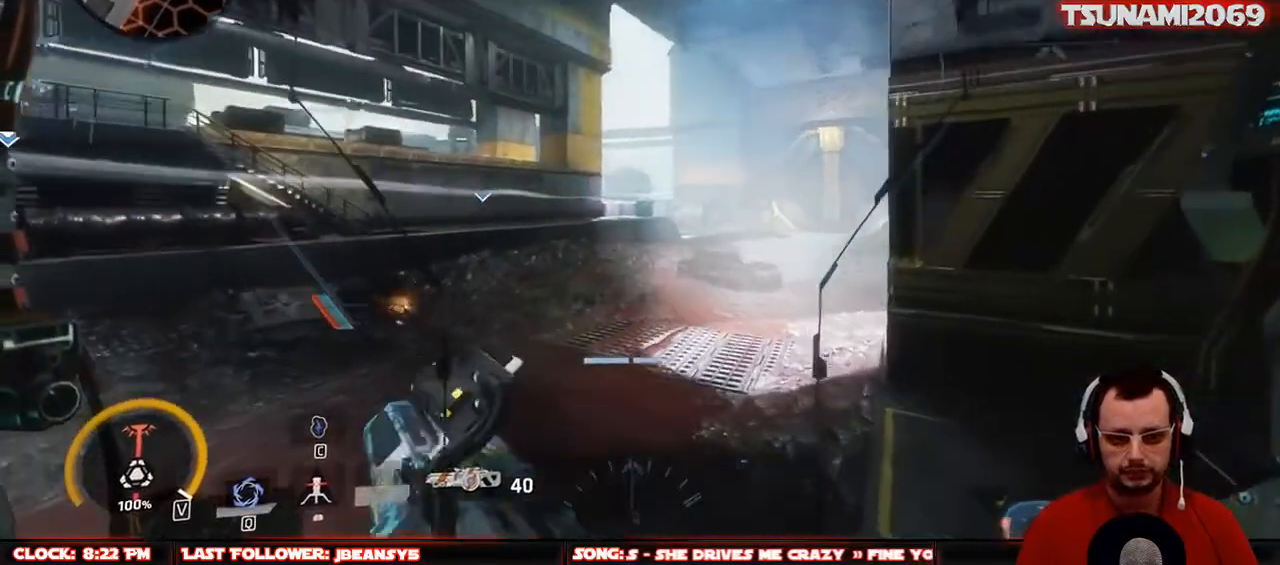
{"keys": ["w"], "mouse": [], "events": [[50, "r", "down"], [183, "r", "up"], [333, "space", "down"], [467, "space", "up"]]}
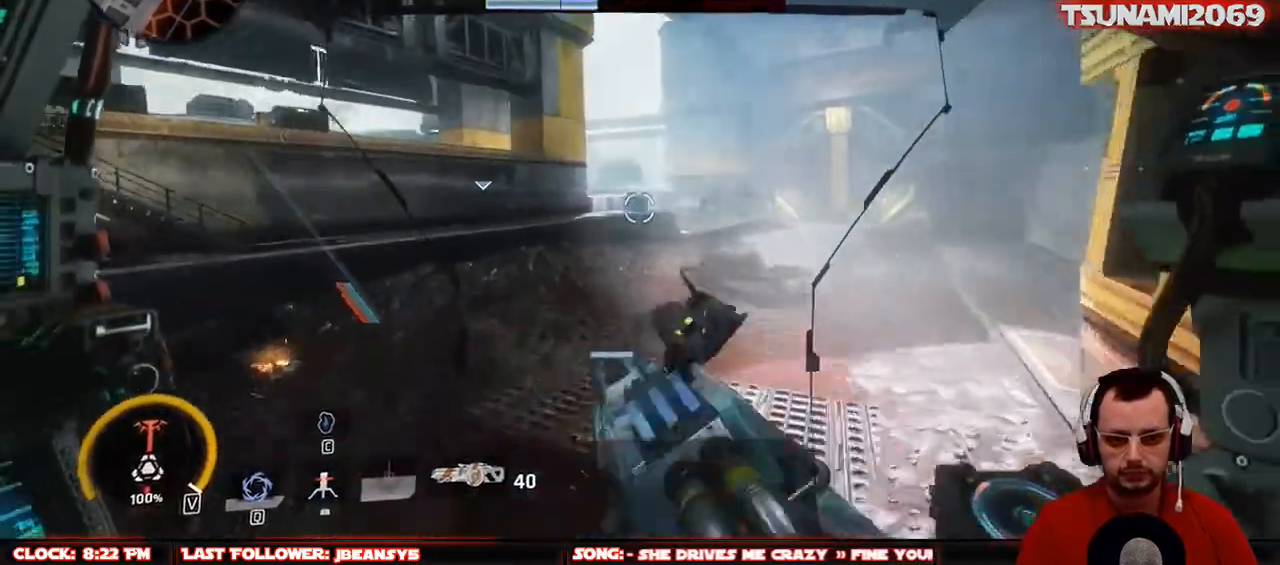
{"keys": ["w"], "mouse": [], "events": []}
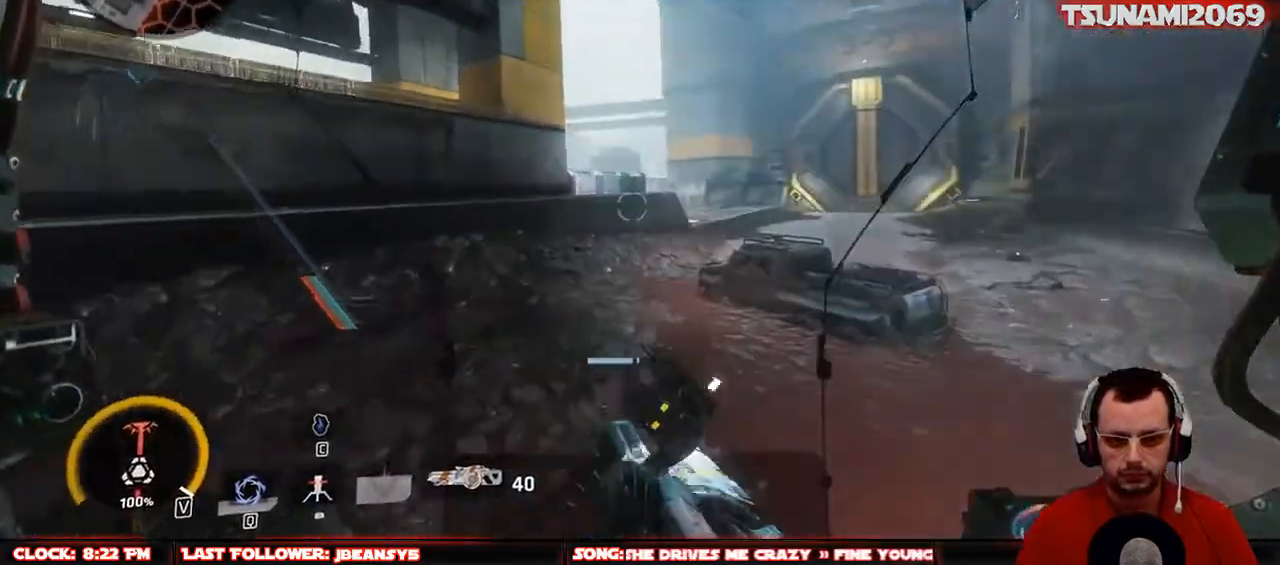
{"keys": ["w"], "mouse": [], "events": []}
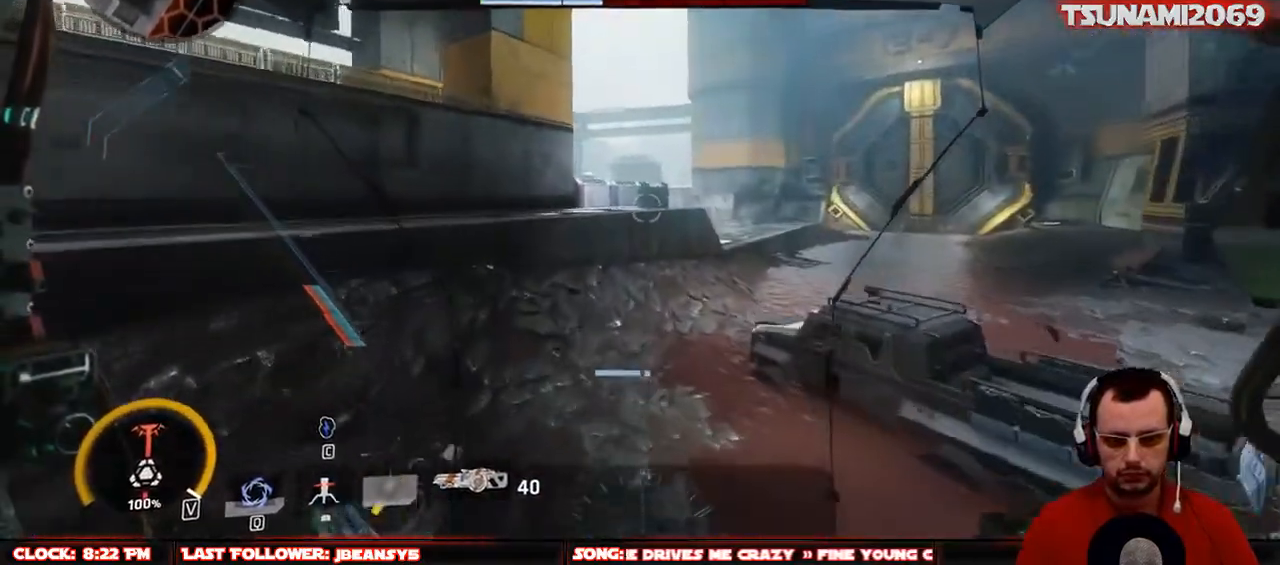
{"keys": ["w"], "mouse": [], "events": []}
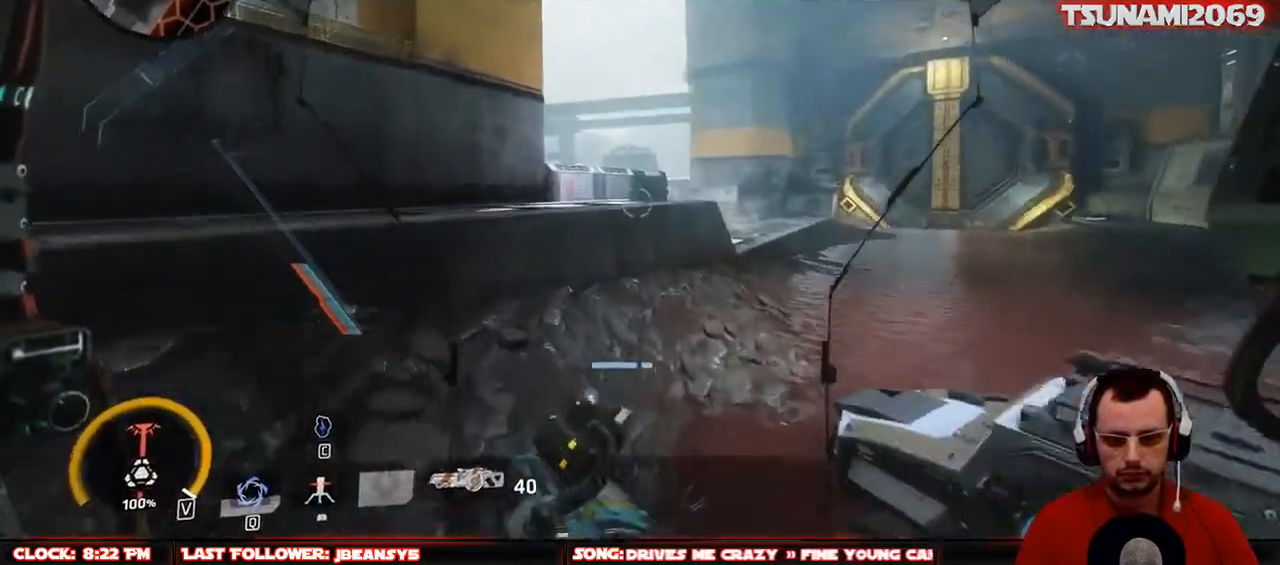
{"keys": ["w"], "mouse": [], "events": []}
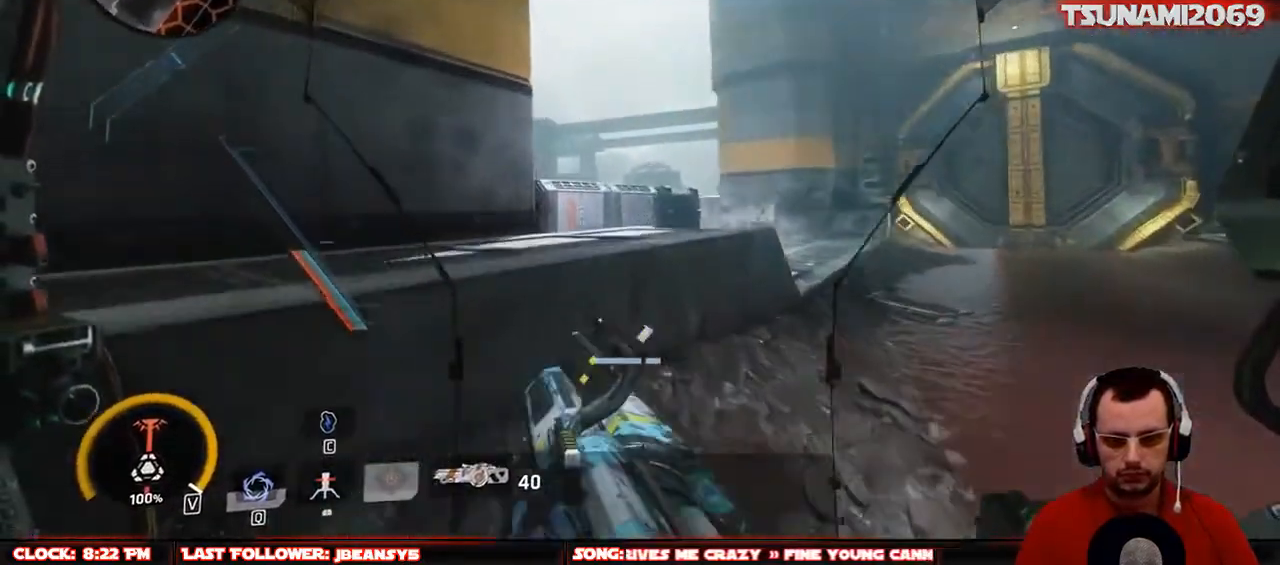
{"keys": ["d", "w"], "mouse": [], "events": [[217, "d", "down"]]}
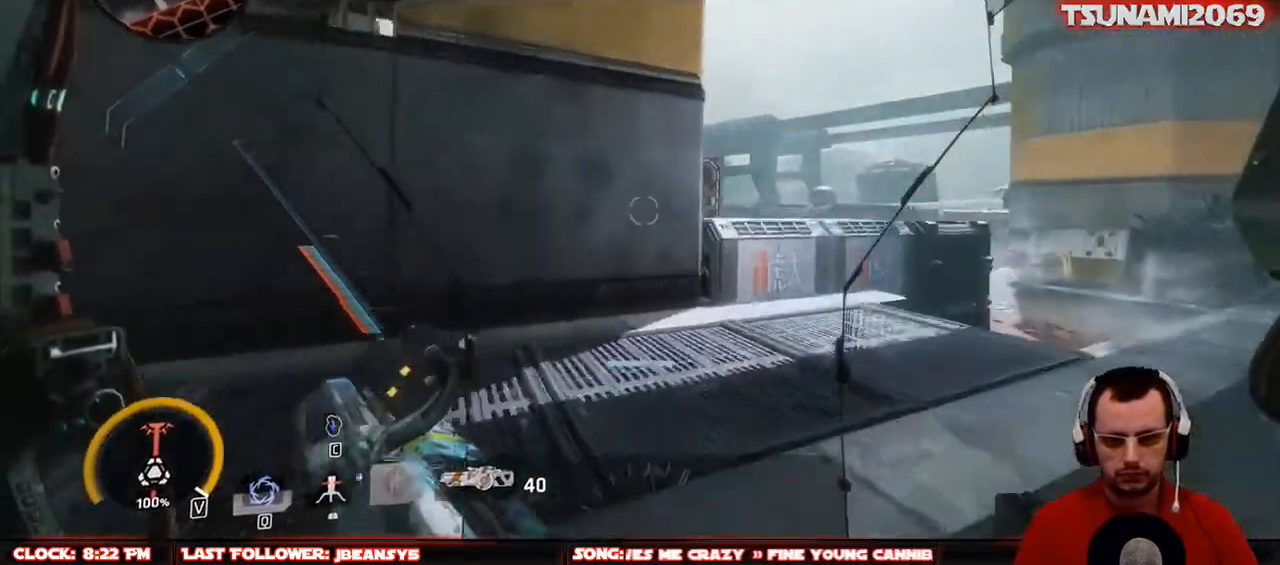
{"keys": ["d", "w"], "mouse": [], "events": []}
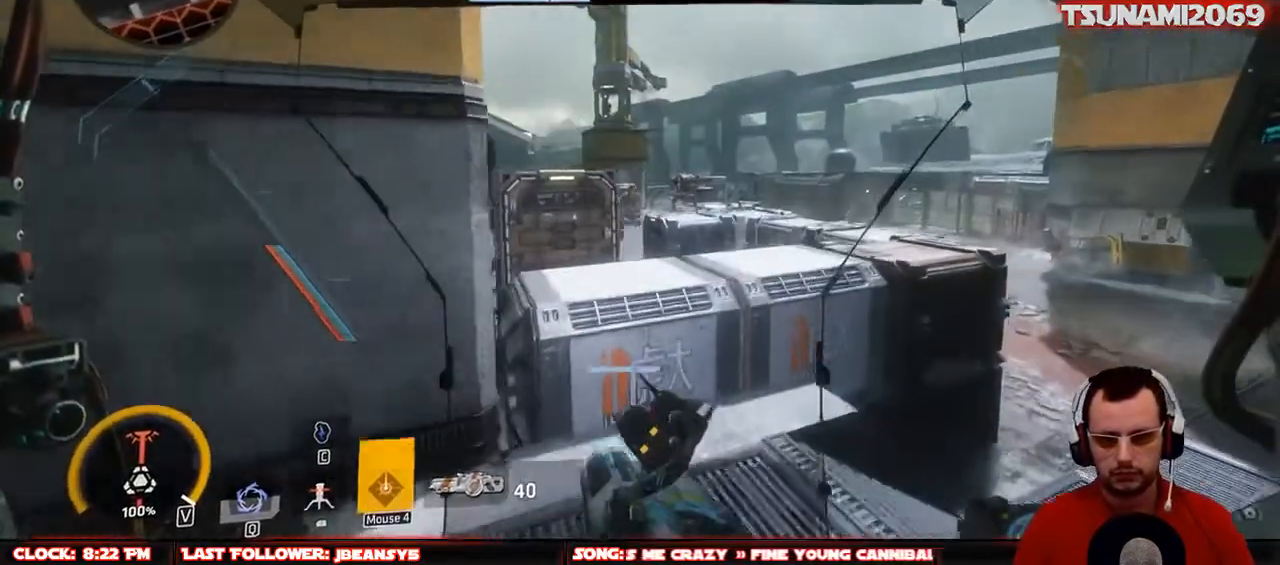
{"keys": ["s"], "mouse": [], "events": [[200, "d", "up"], [250, "v", "down"], [250, "w", "up"], [350, "a", "down"], [350, "v", "up"], [483, "a", "up"], [483, "s", "down"]]}
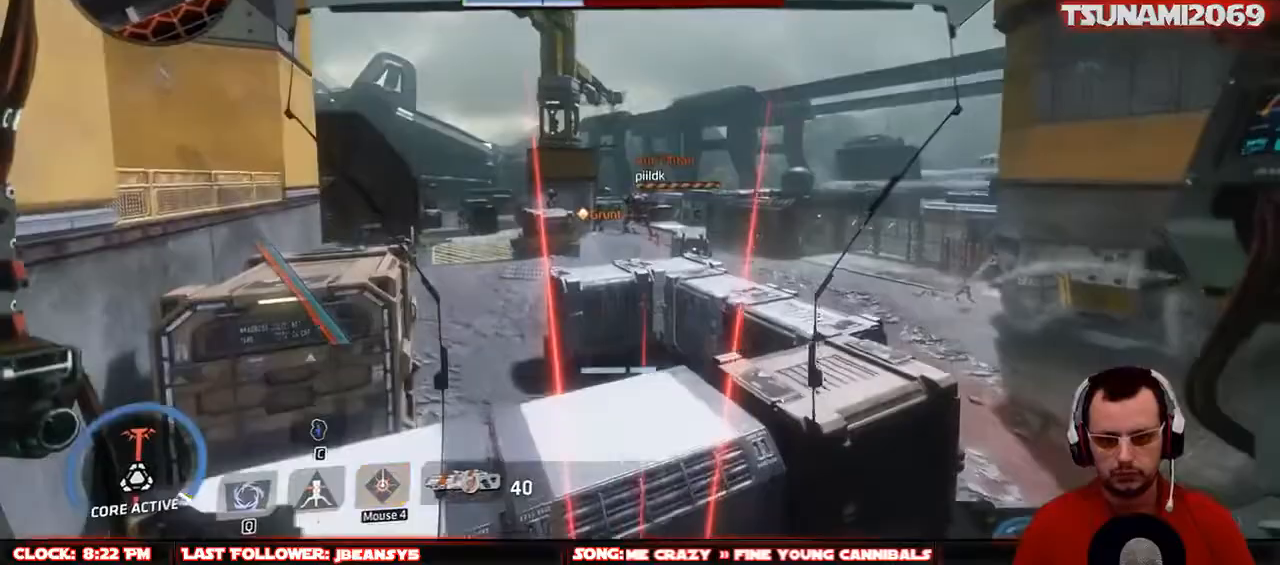
{"keys": ["a"], "mouse": [], "events": [[83, "d", "down"], [83, "s", "up"], [183, "s", "down"], [217, "d", "up"], [317, "a", "down"], [417, "s", "up"]]}
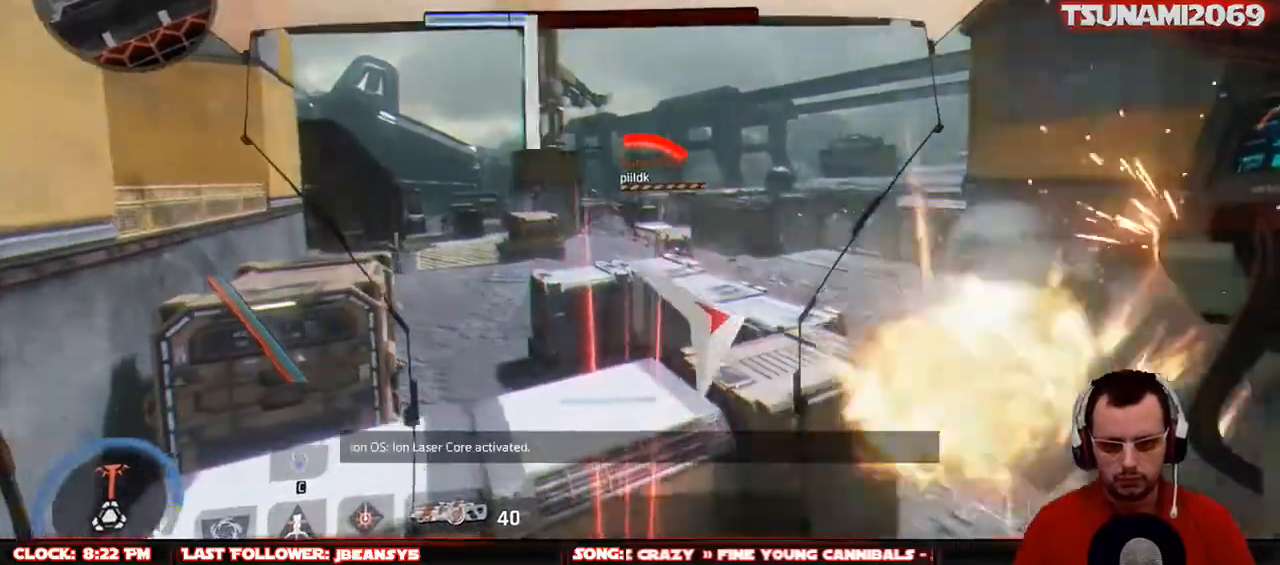
{"keys": ["s"], "mouse": [], "events": [[283, "s", "down"], [383, "a", "up"]]}
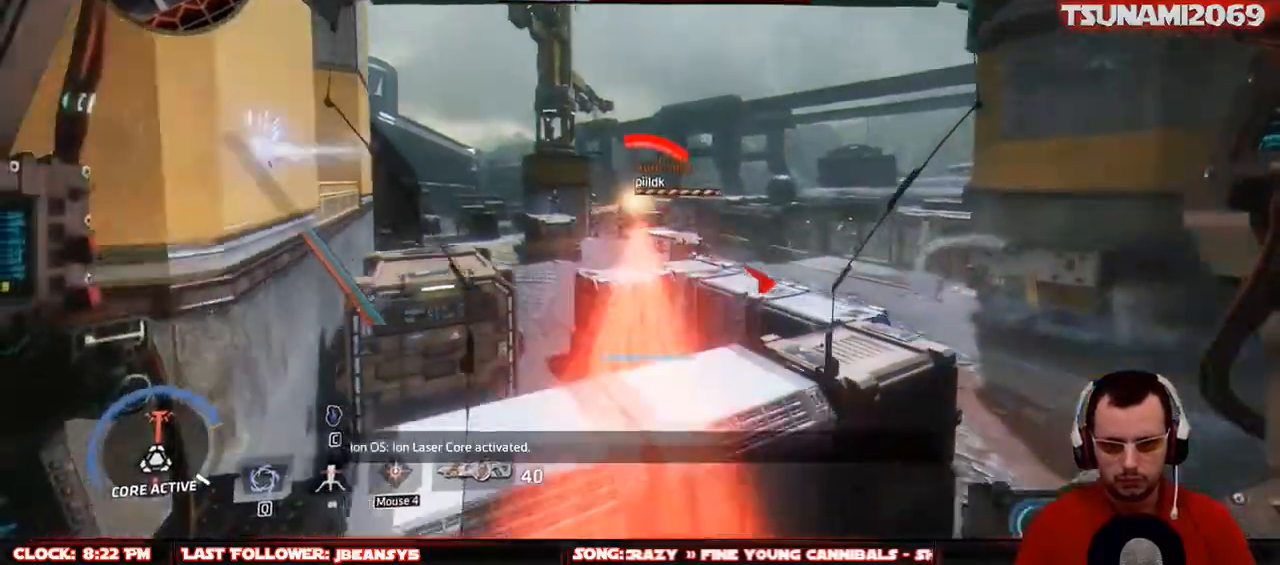
{"keys": ["a", "s"], "mouse": [], "events": [[167, "a", "down"]]}
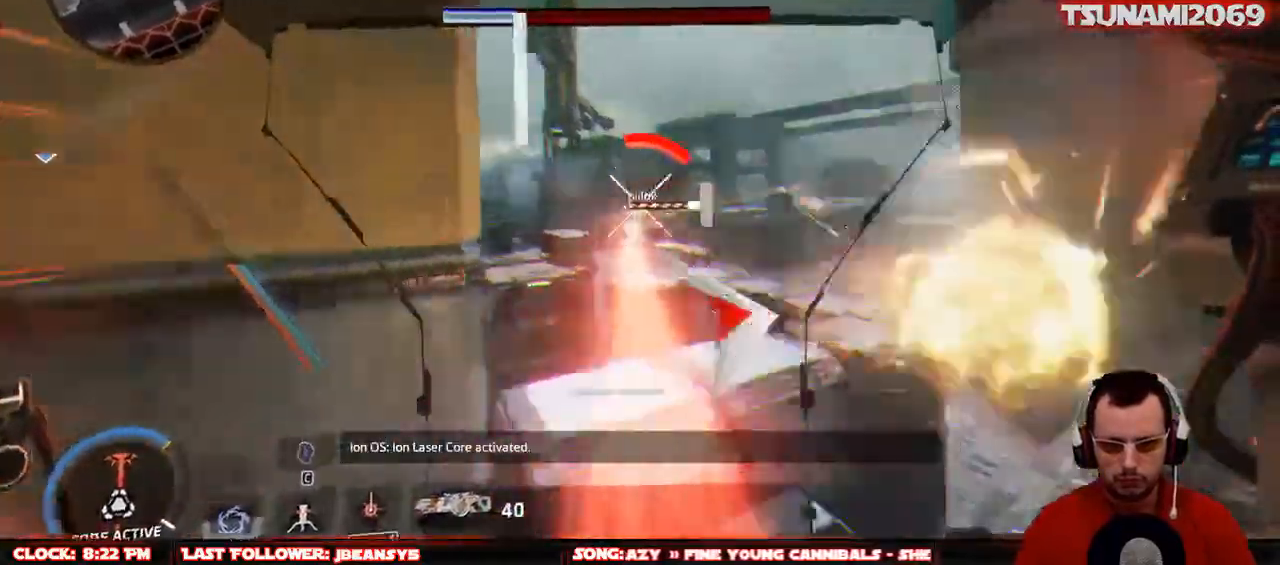
{"keys": ["d", "w"], "mouse": [], "events": [[33, "s", "up"], [83, "a", "up"], [267, "w", "down"], [417, "d", "down"]]}
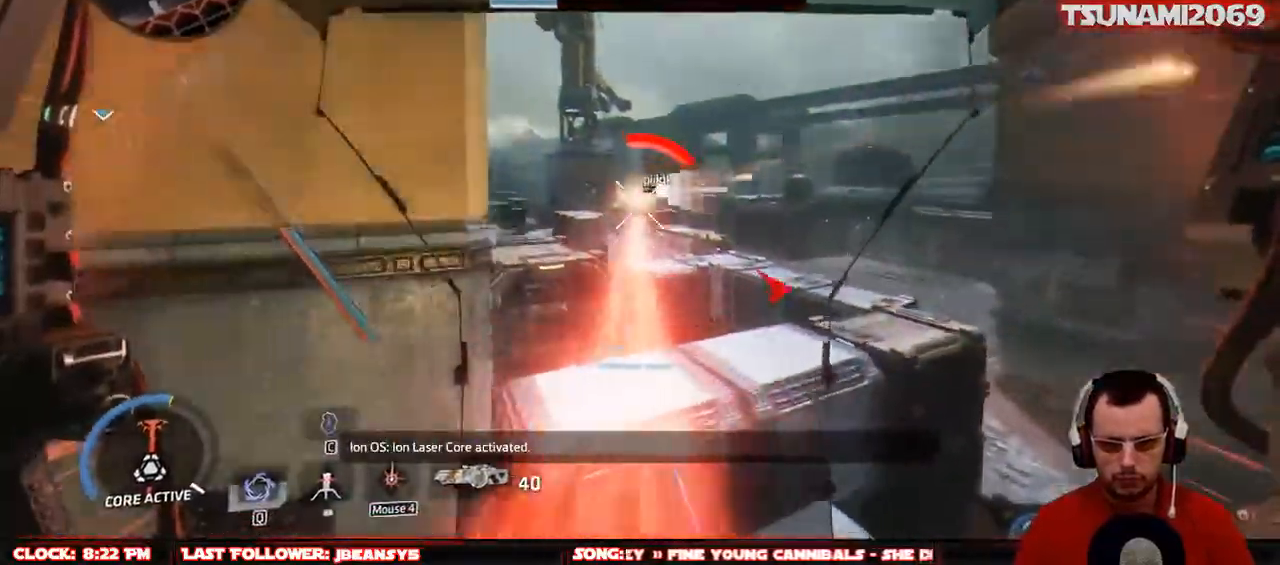
{"keys": [], "mouse": [], "events": [[433, "d", "up"], [467, "w", "up"]]}
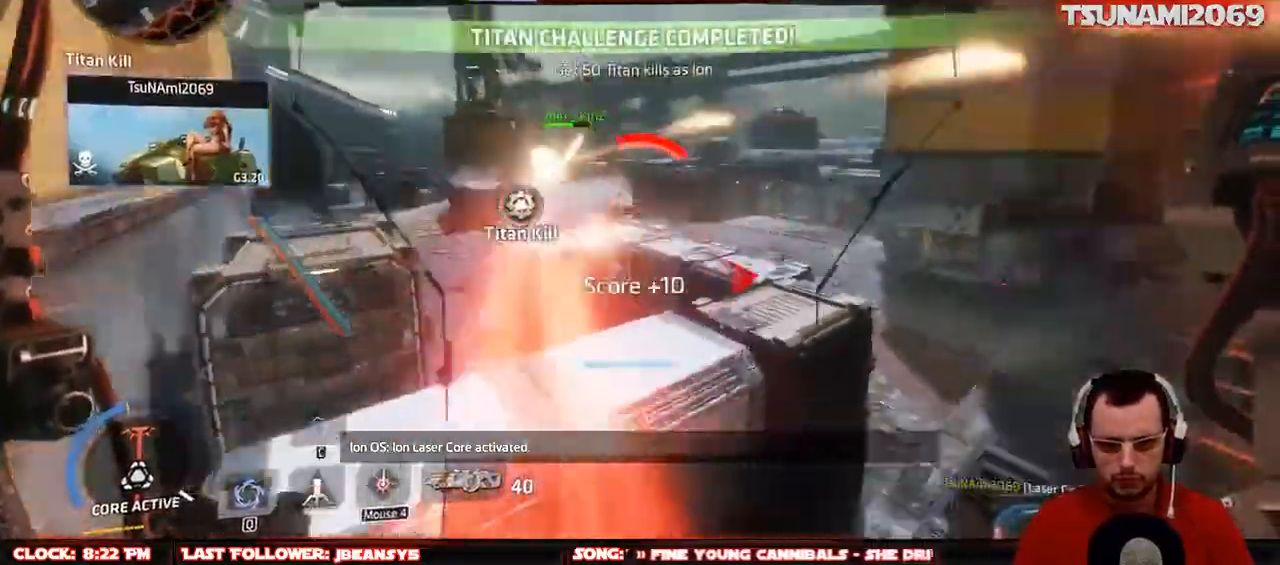
{"keys": [], "mouse": [], "events": [[67, "d", "down"], [200, "s", "down"], [350, "d", "up"], [483, "s", "up"]]}
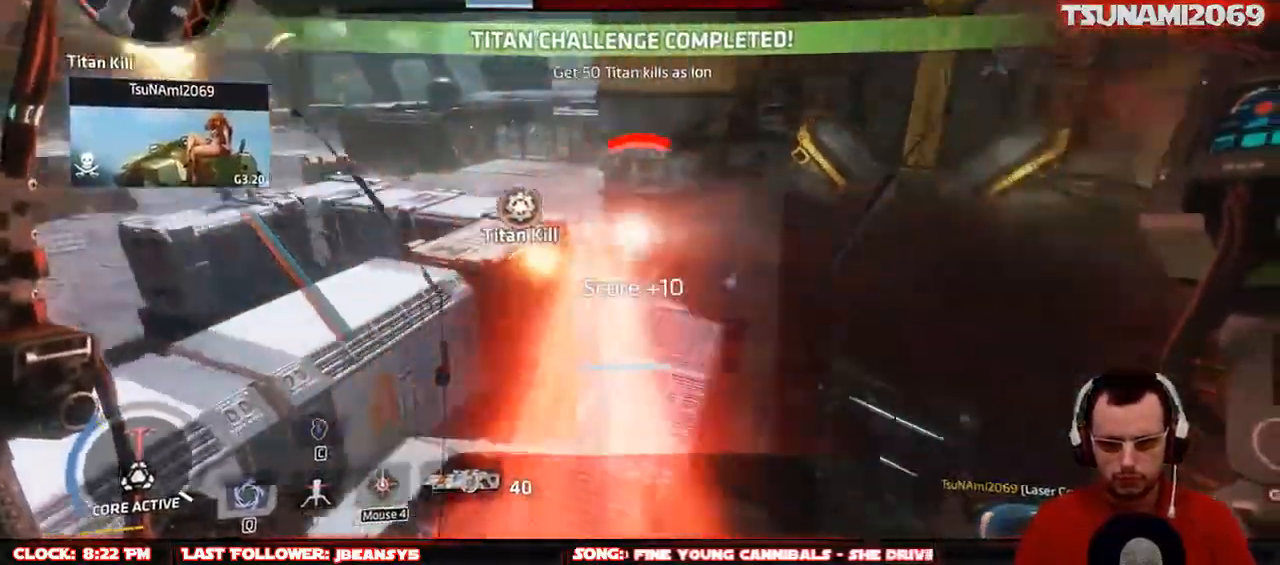
{"keys": ["d"], "mouse": [], "events": [[317, "d", "down"]]}
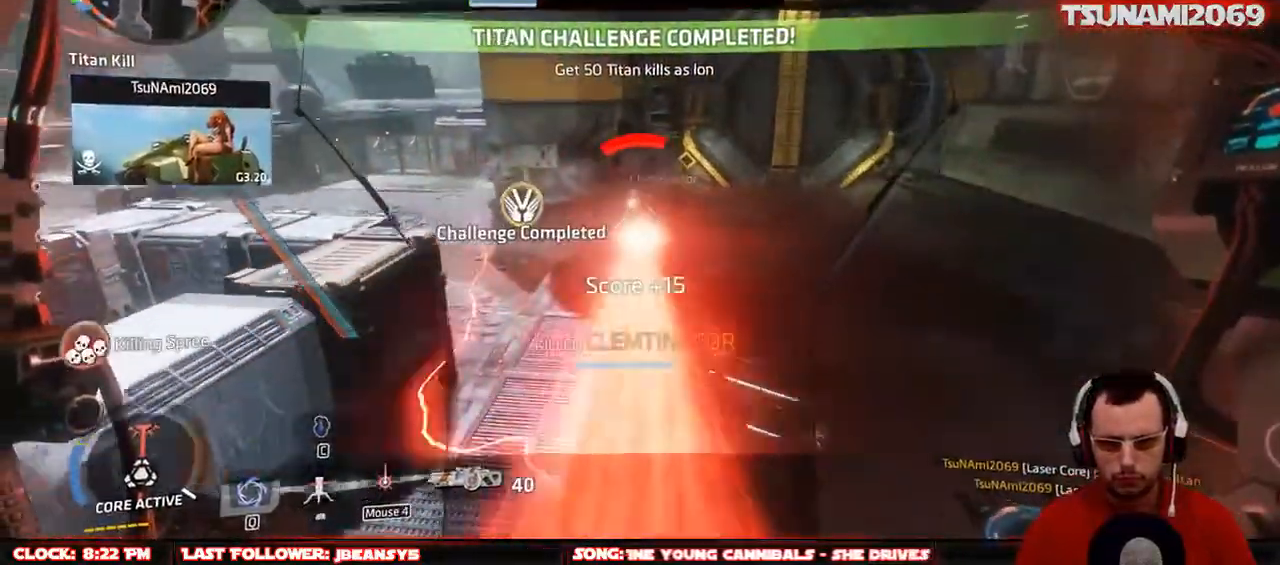
{"keys": ["a", "w"], "mouse": [], "events": [[50, "d", "up"], [183, "a", "down"], [433, "w", "down"]]}
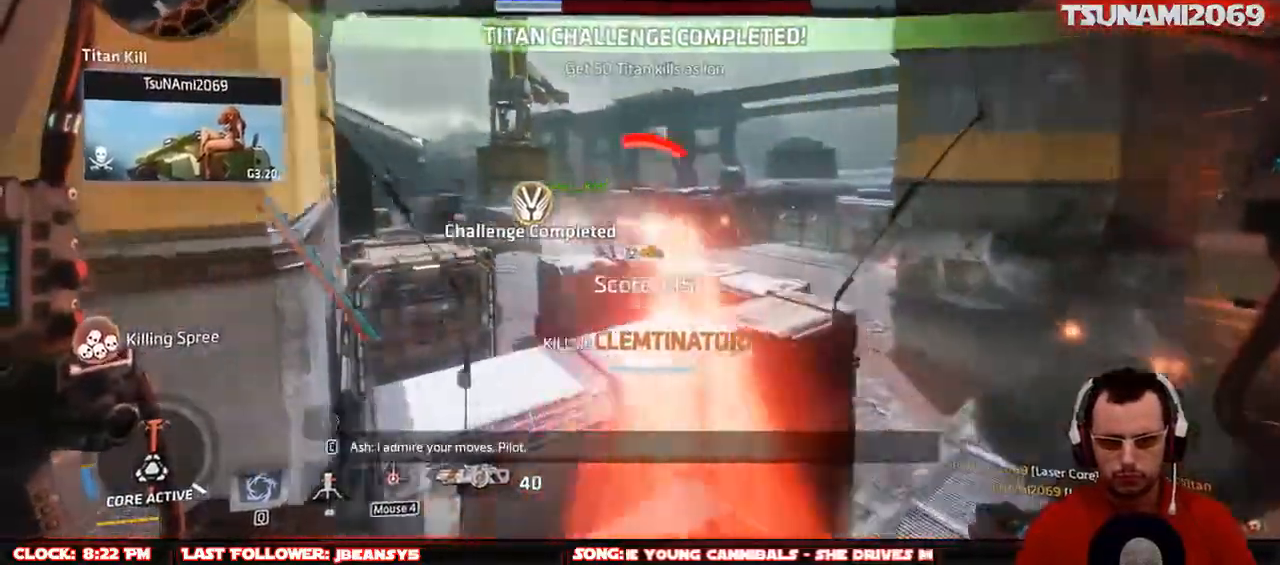
{"keys": ["d", "w"], "mouse": [], "events": [[250, "a", "up"], [350, "d", "down"]]}
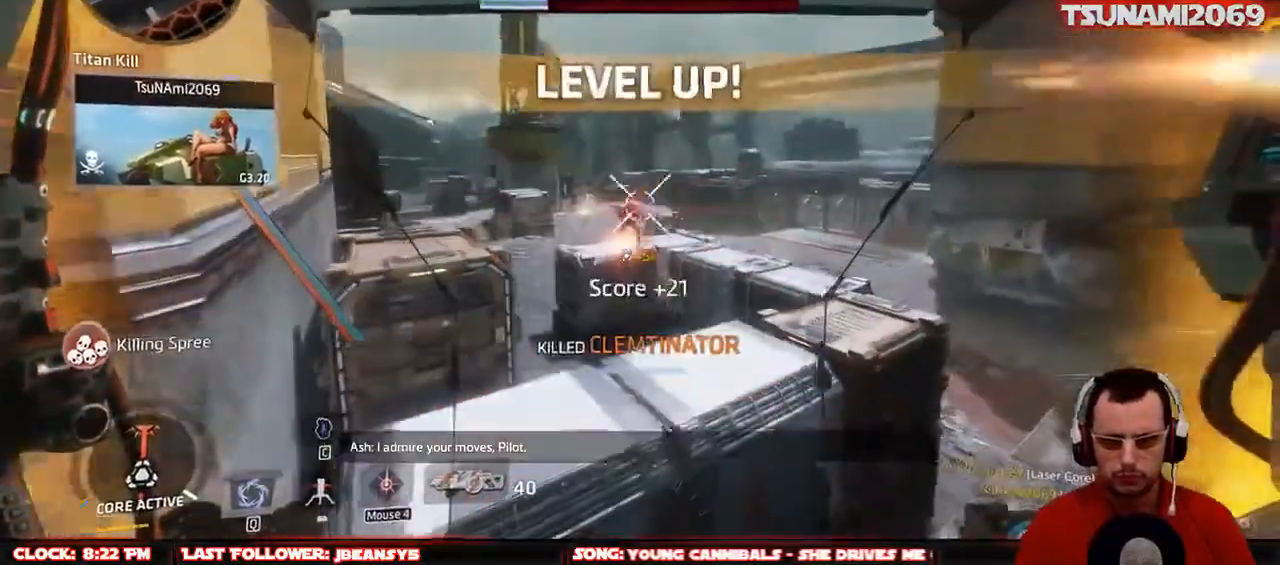
{"keys": [], "mouse": [], "events": [[83, "d", "up"], [217, "w", "up"]]}
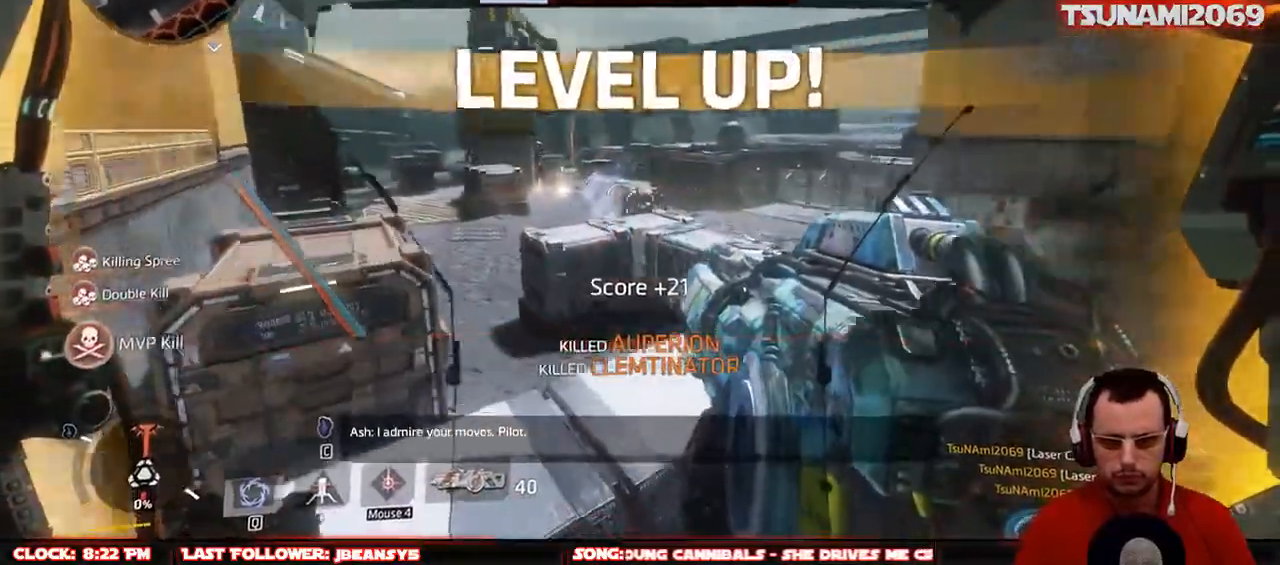
{"keys": ["a", "s"], "mouse": [], "events": [[50, "s", "down"], [233, "a", "down"], [283, "r", "down"], [383, "r", "up"]]}
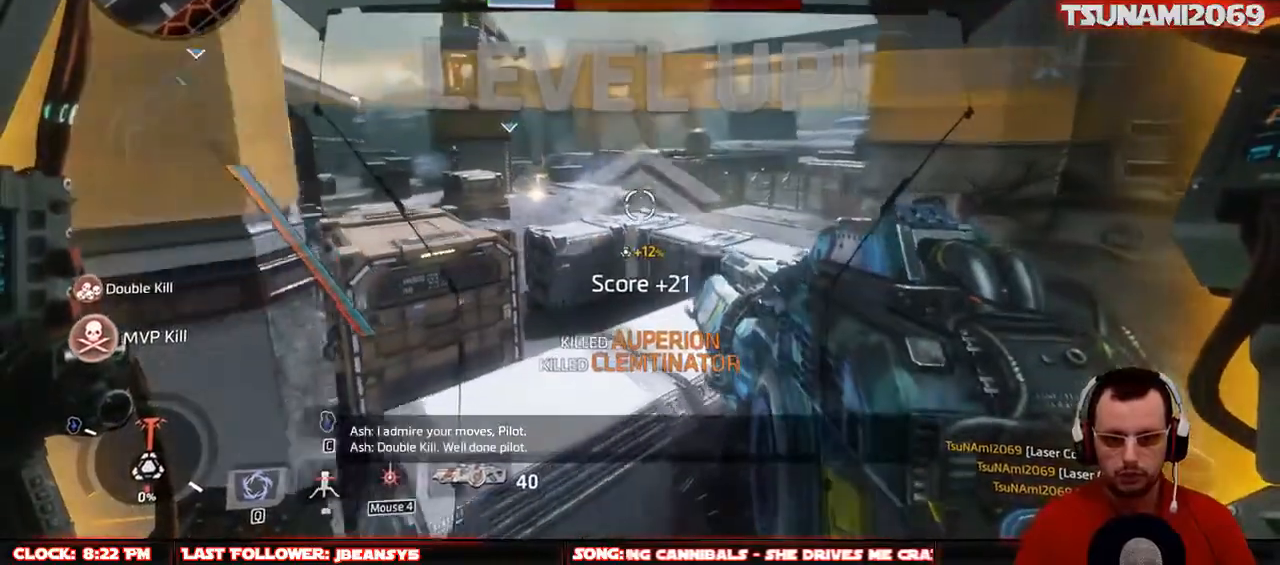
{"keys": ["a", "s"], "mouse": [], "events": [[17, "r", "down"], [117, "r", "up"], [300, "s", "up"], [433, "s", "down"]]}
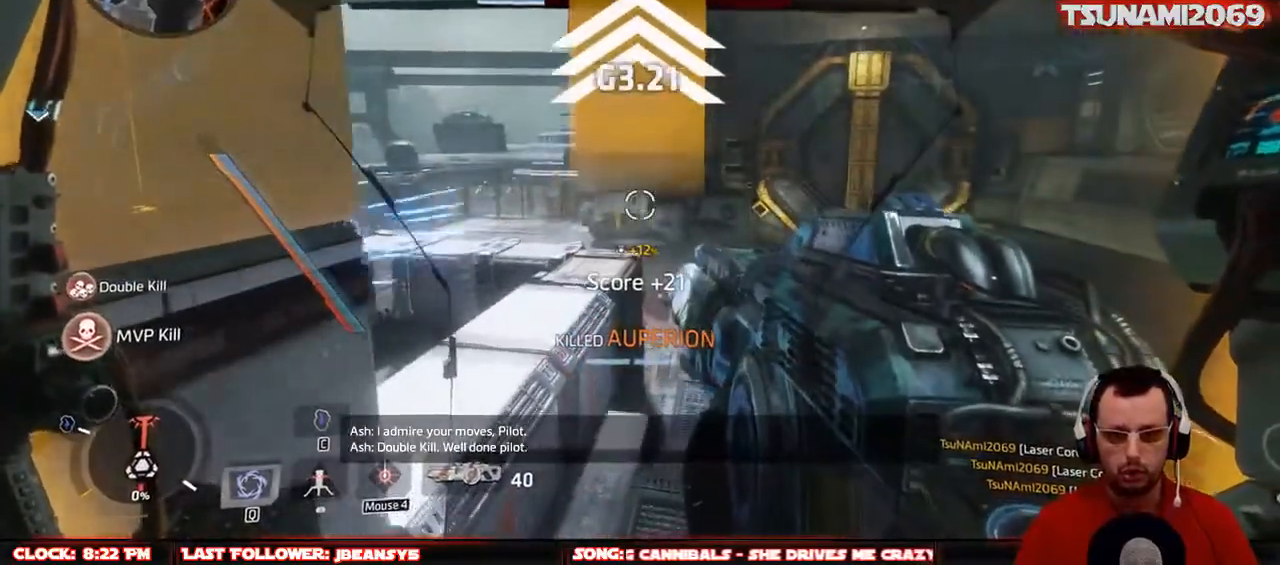
{"keys": [], "mouse": [], "events": [[83, "s", "up"], [183, "s", "down"], [217, "a", "up"], [417, "s", "up"]]}